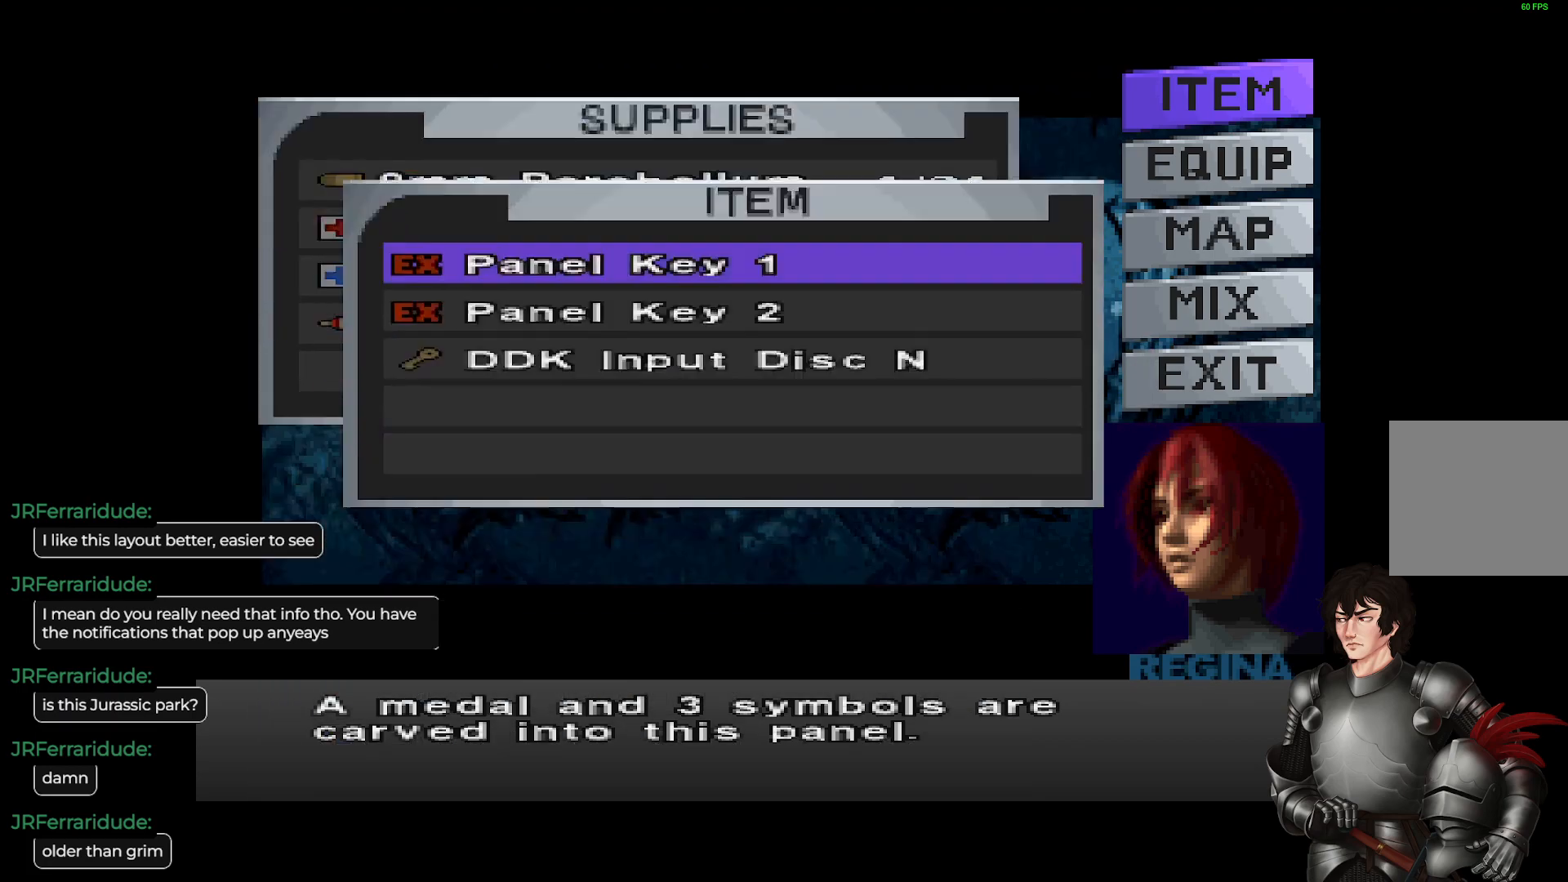
Gameplay with a controller (Xbox layout); each line is a JSON object with the inputs held at the frame after it. "events" lists button and stick changes between this image and that frame as [ms after this image, input, new state], when the widget could be followed in between.
{"buttons": ["R2"], "left_stick": "center", "right_stick": "center", "events": [[267, "DPAD_DOWN", "down"], [367, "DPAD_DOWN", "up"], [400, "R2", "down"]]}
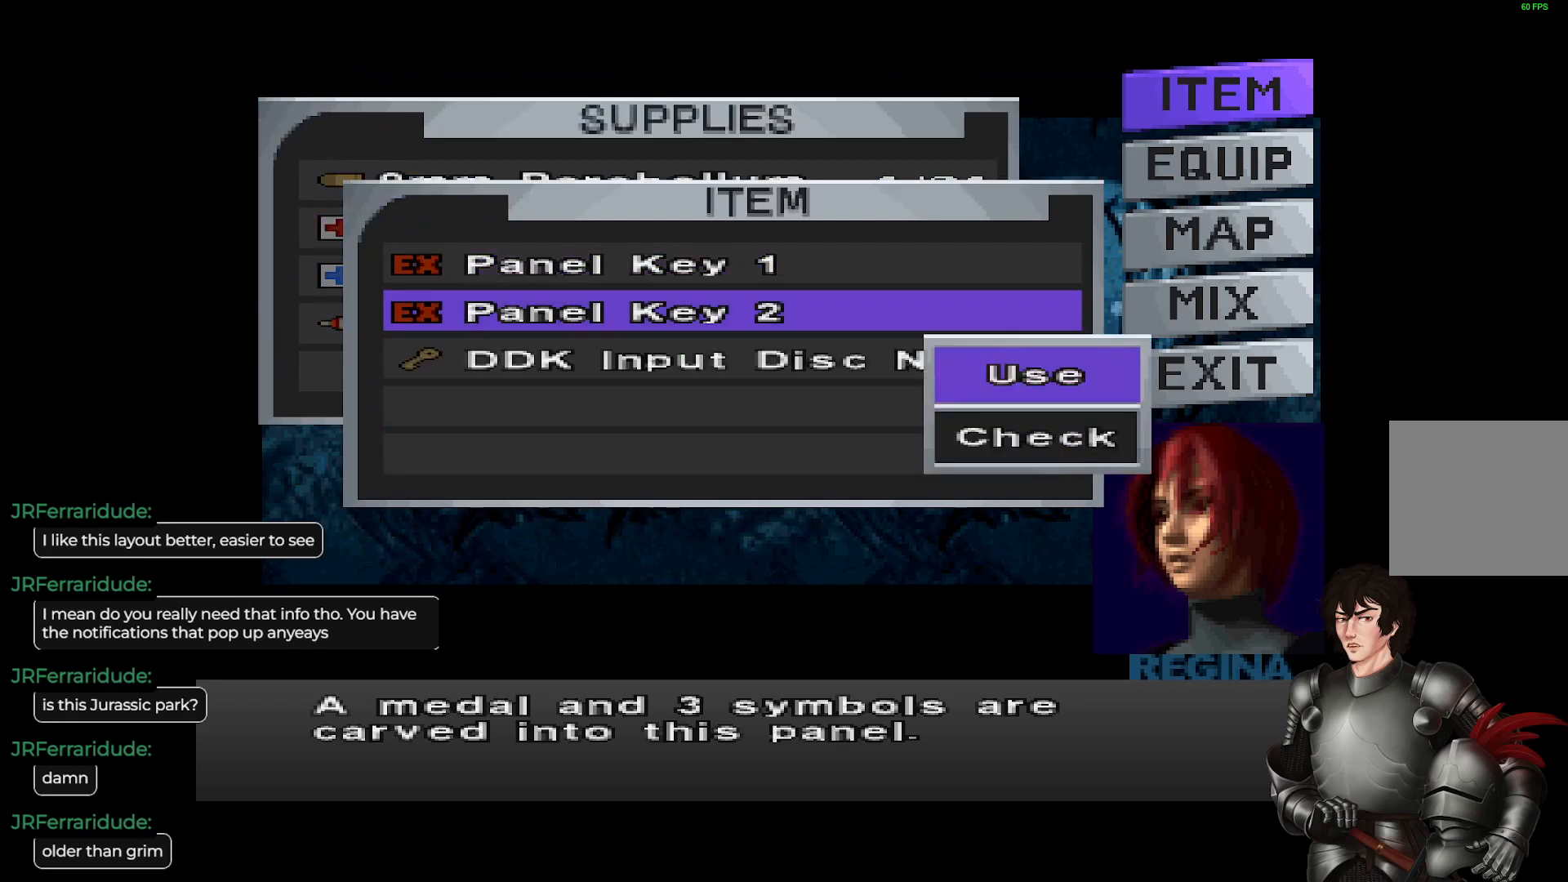
{"buttons": ["R2"], "left_stick": "center", "right_stick": "center", "events": [[33, "R2", "up"], [450, "R2", "down"]]}
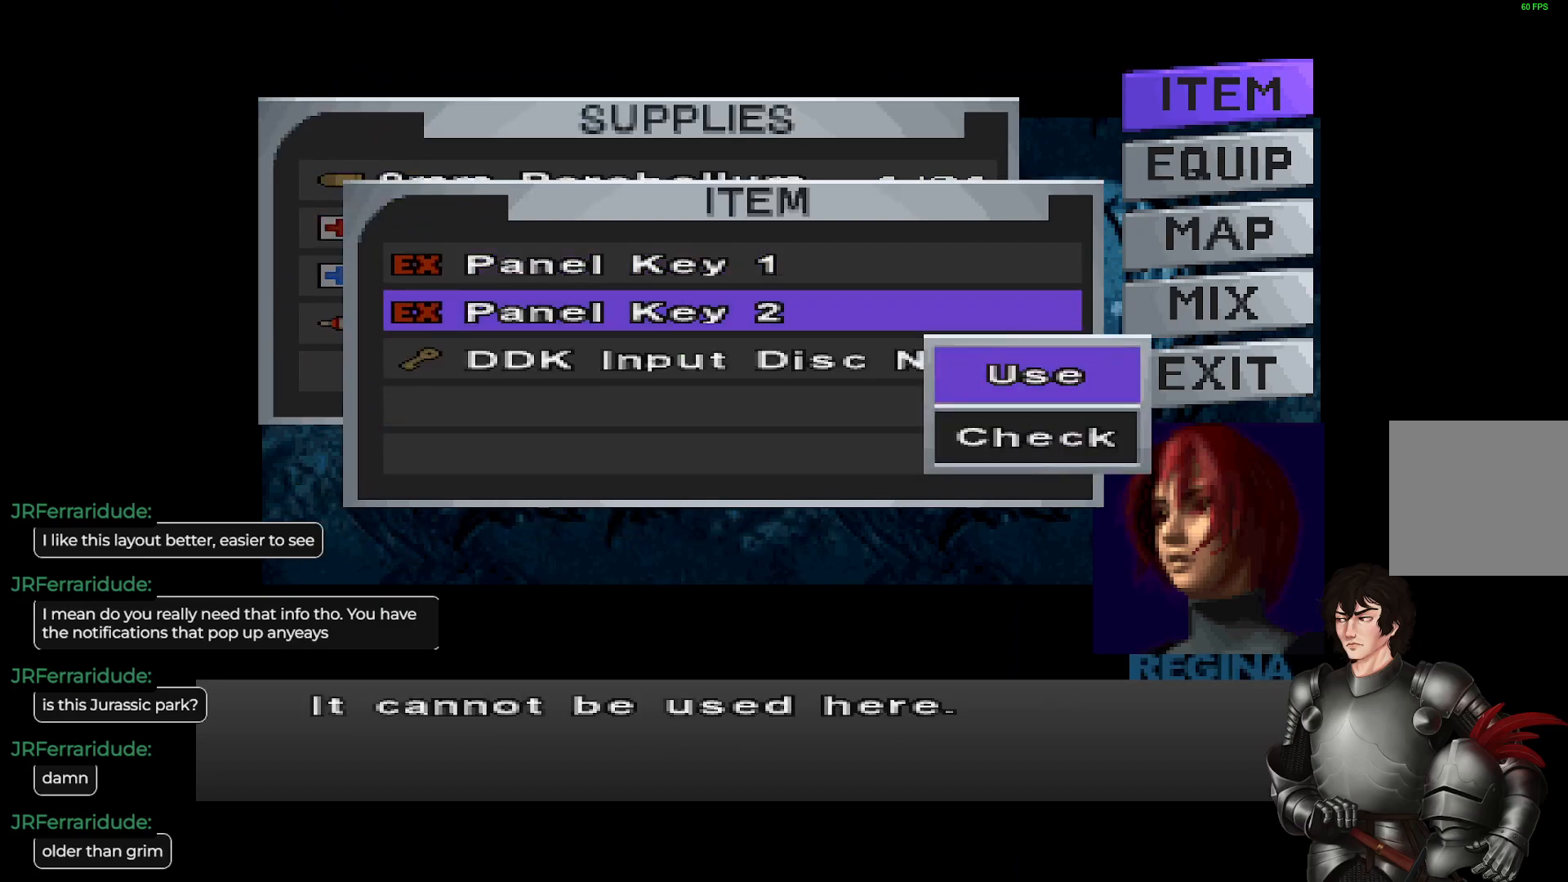
{"buttons": ["DPAD_DOWN"], "left_stick": "center", "right_stick": "center", "events": [[117, "R2", "up"], [500, "DPAD_DOWN", "down"]]}
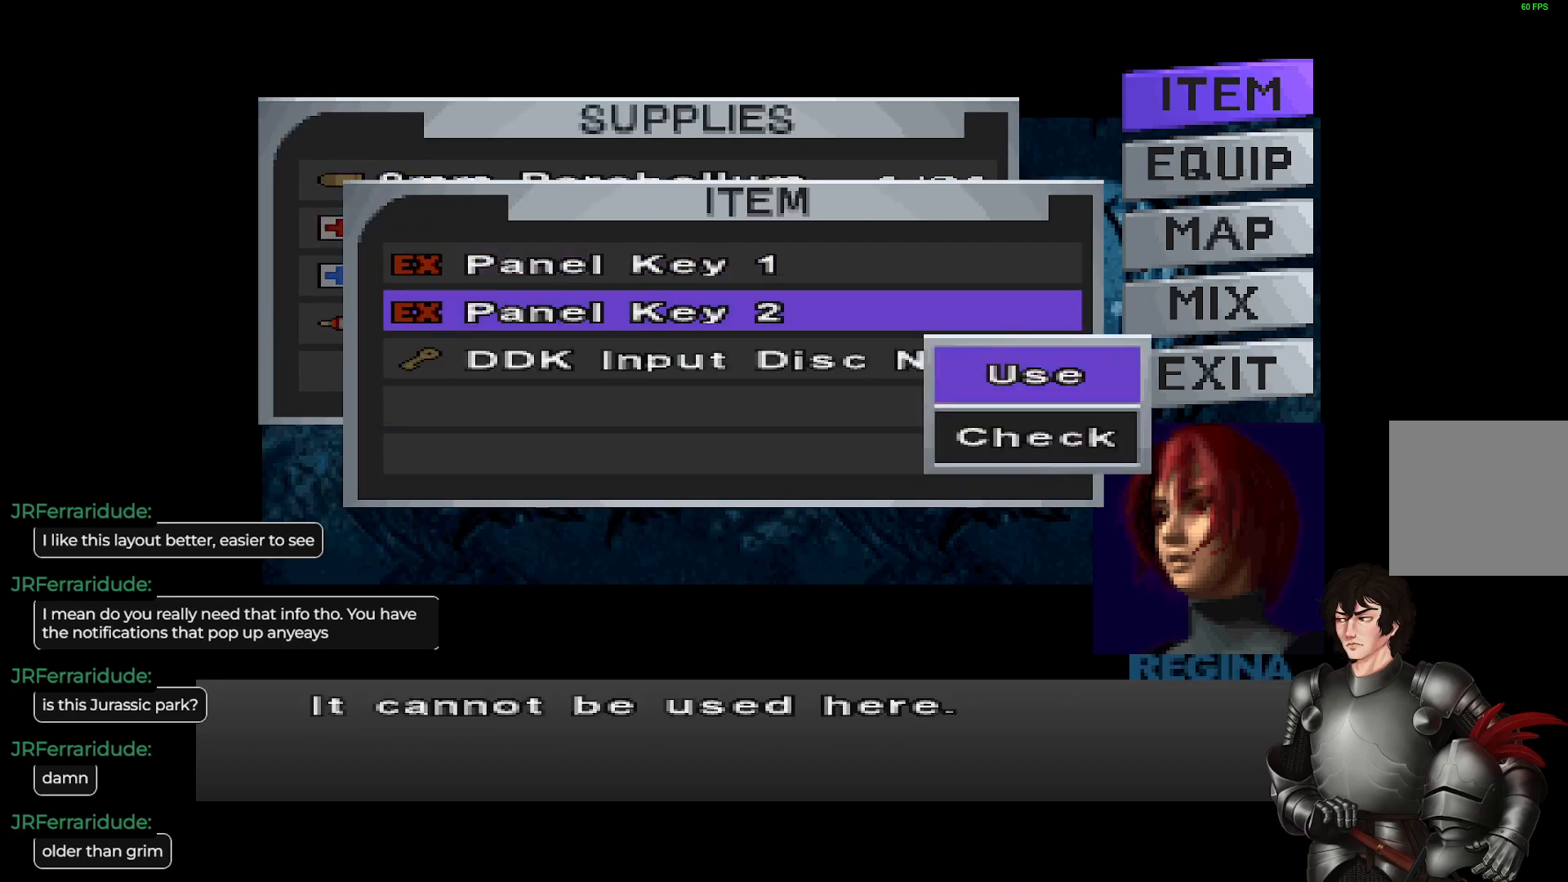
{"buttons": [], "left_stick": "center", "right_stick": "center", "events": [[100, "DPAD_DOWN", "up"], [167, "R2", "down"], [317, "R2", "up"]]}
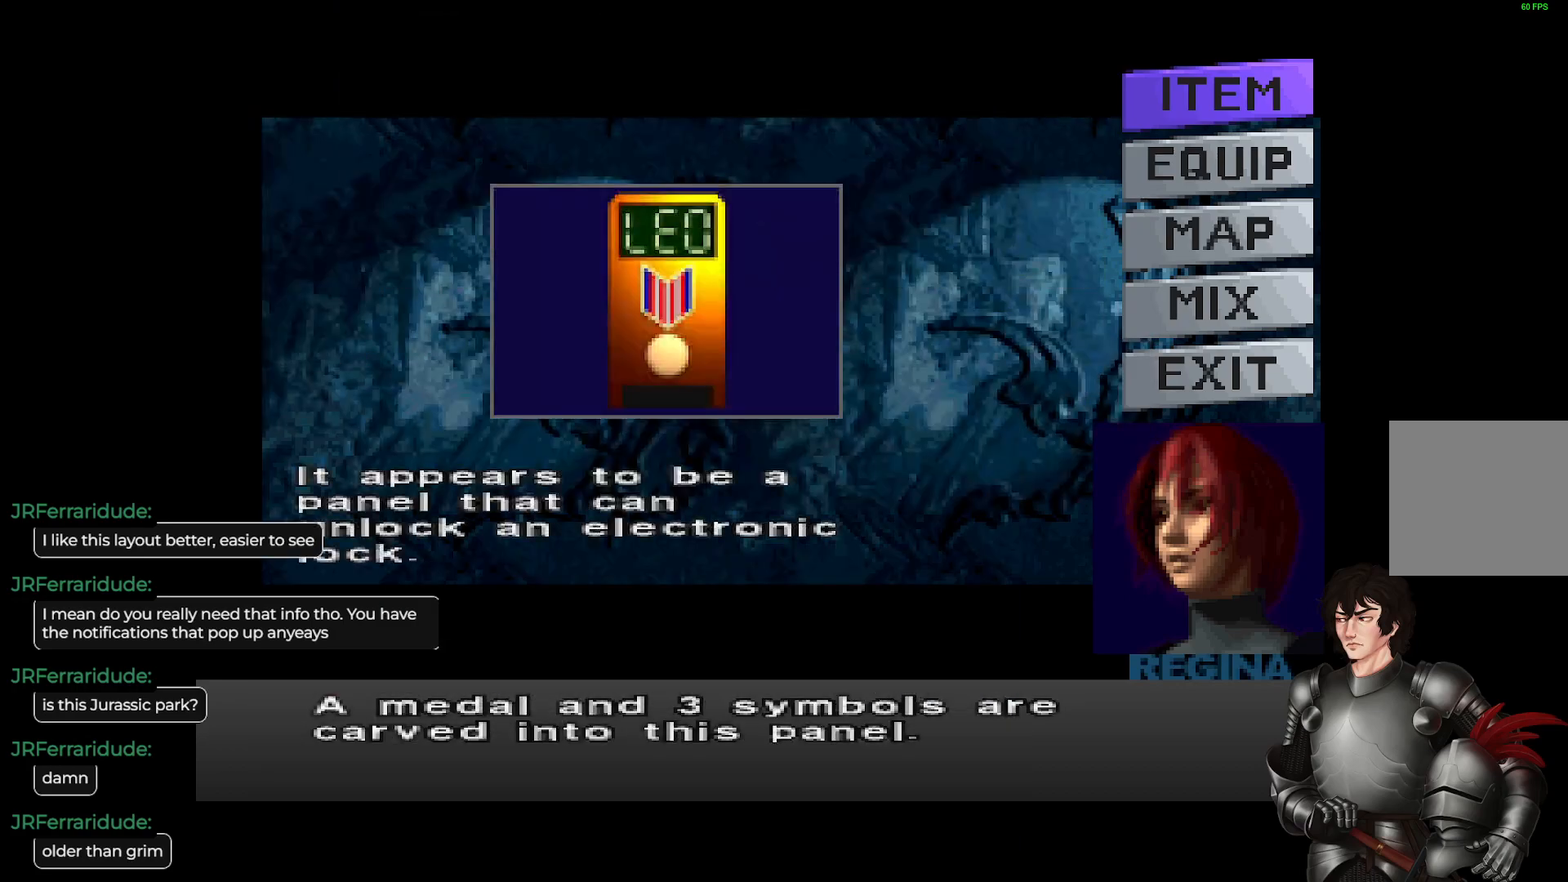
{"buttons": [], "left_stick": "center", "right_stick": "center", "events": []}
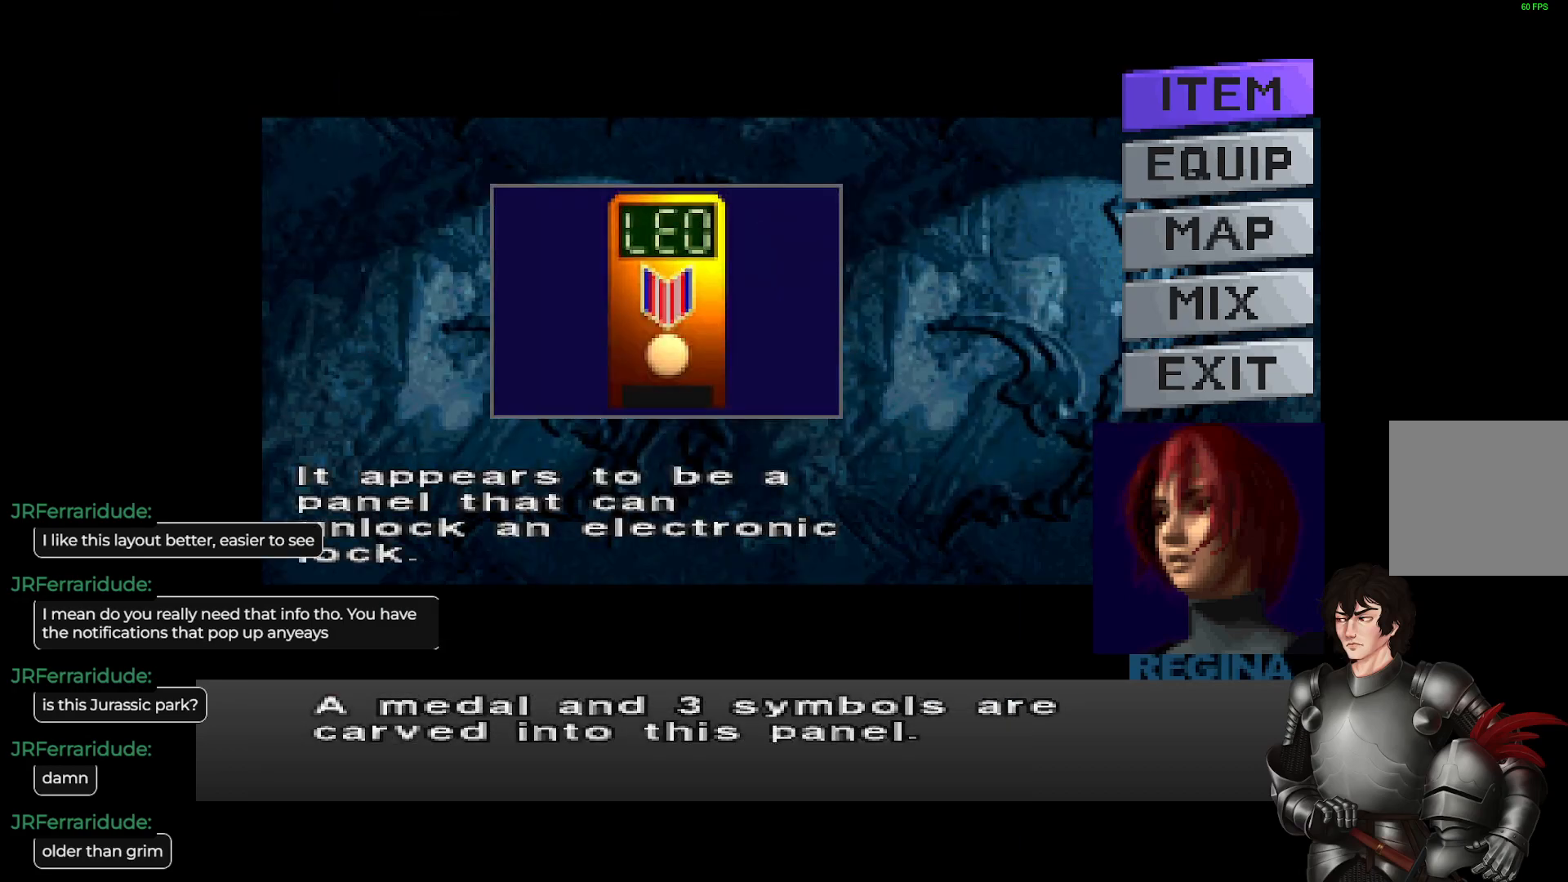
{"buttons": [], "left_stick": "center", "right_stick": "center", "events": []}
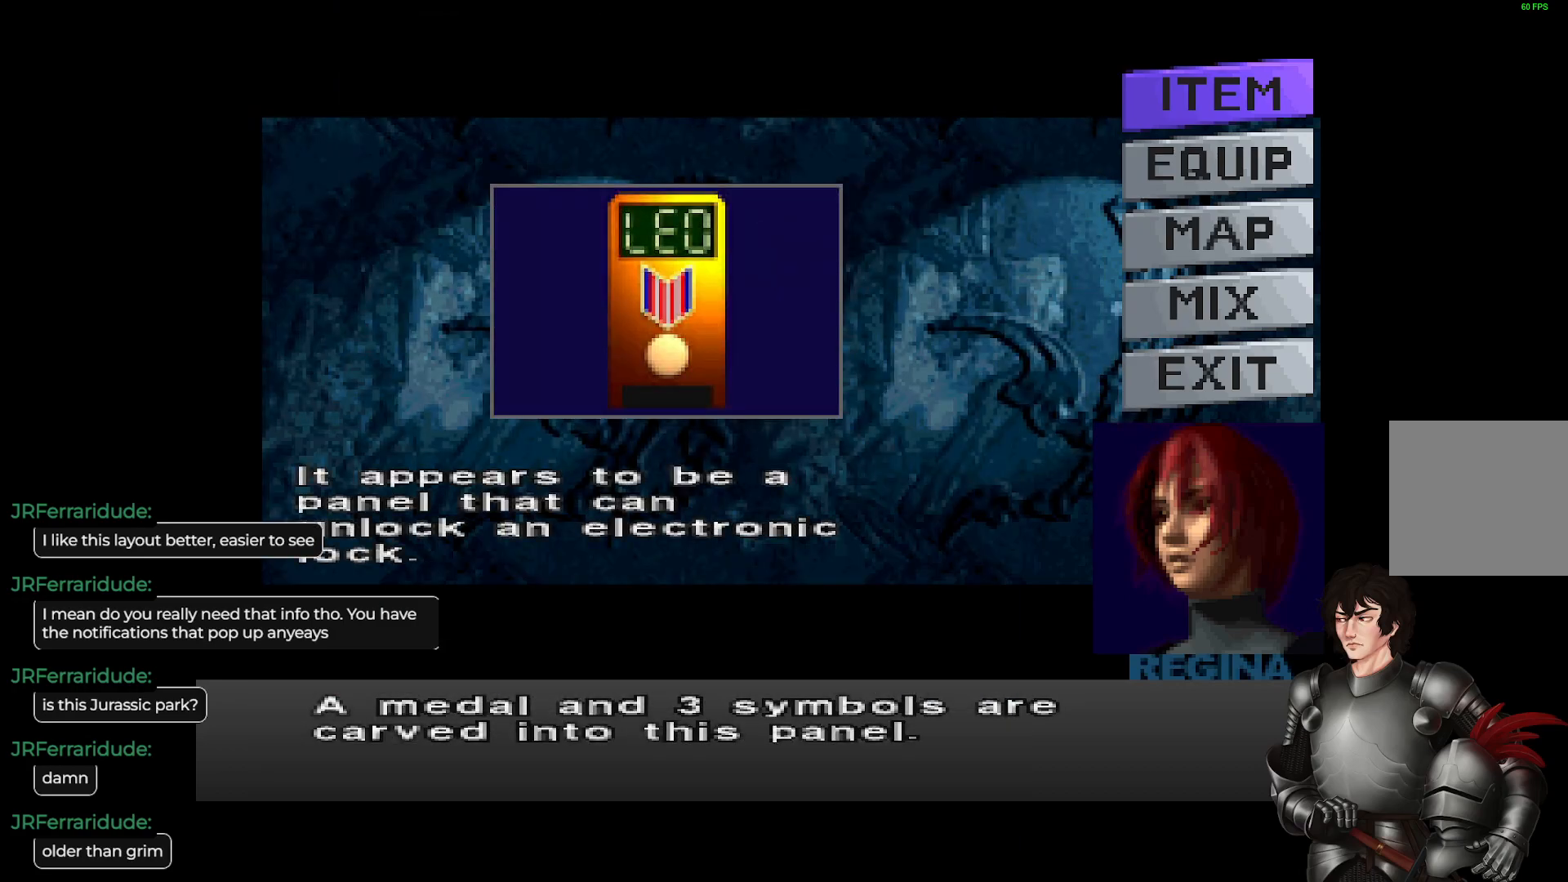
{"buttons": [], "left_stick": "center", "right_stick": "center", "events": []}
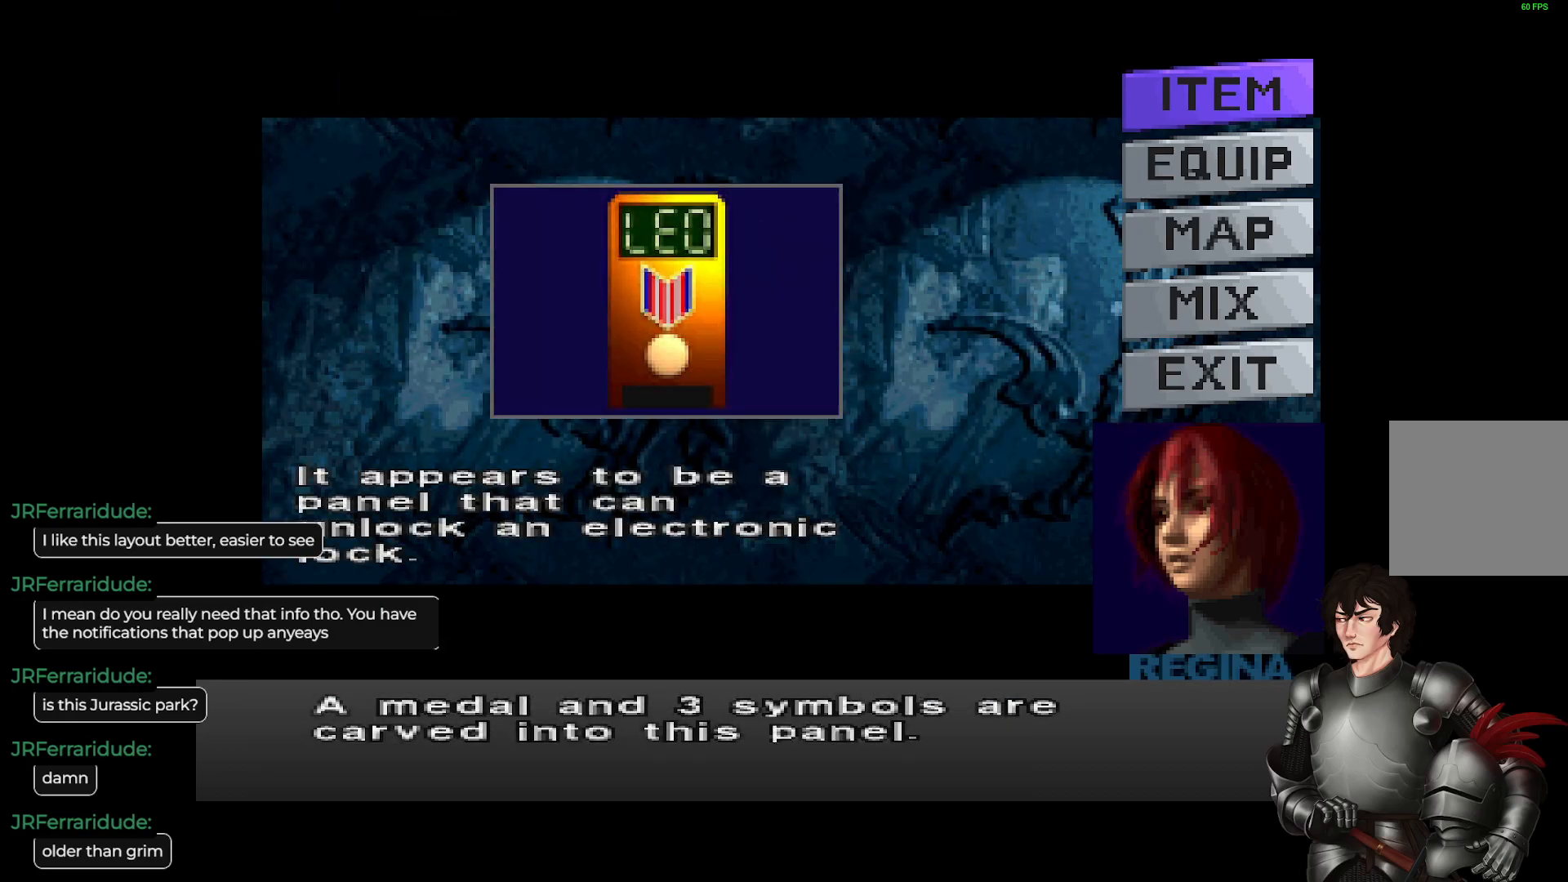
{"buttons": [], "left_stick": "center", "right_stick": "center", "events": []}
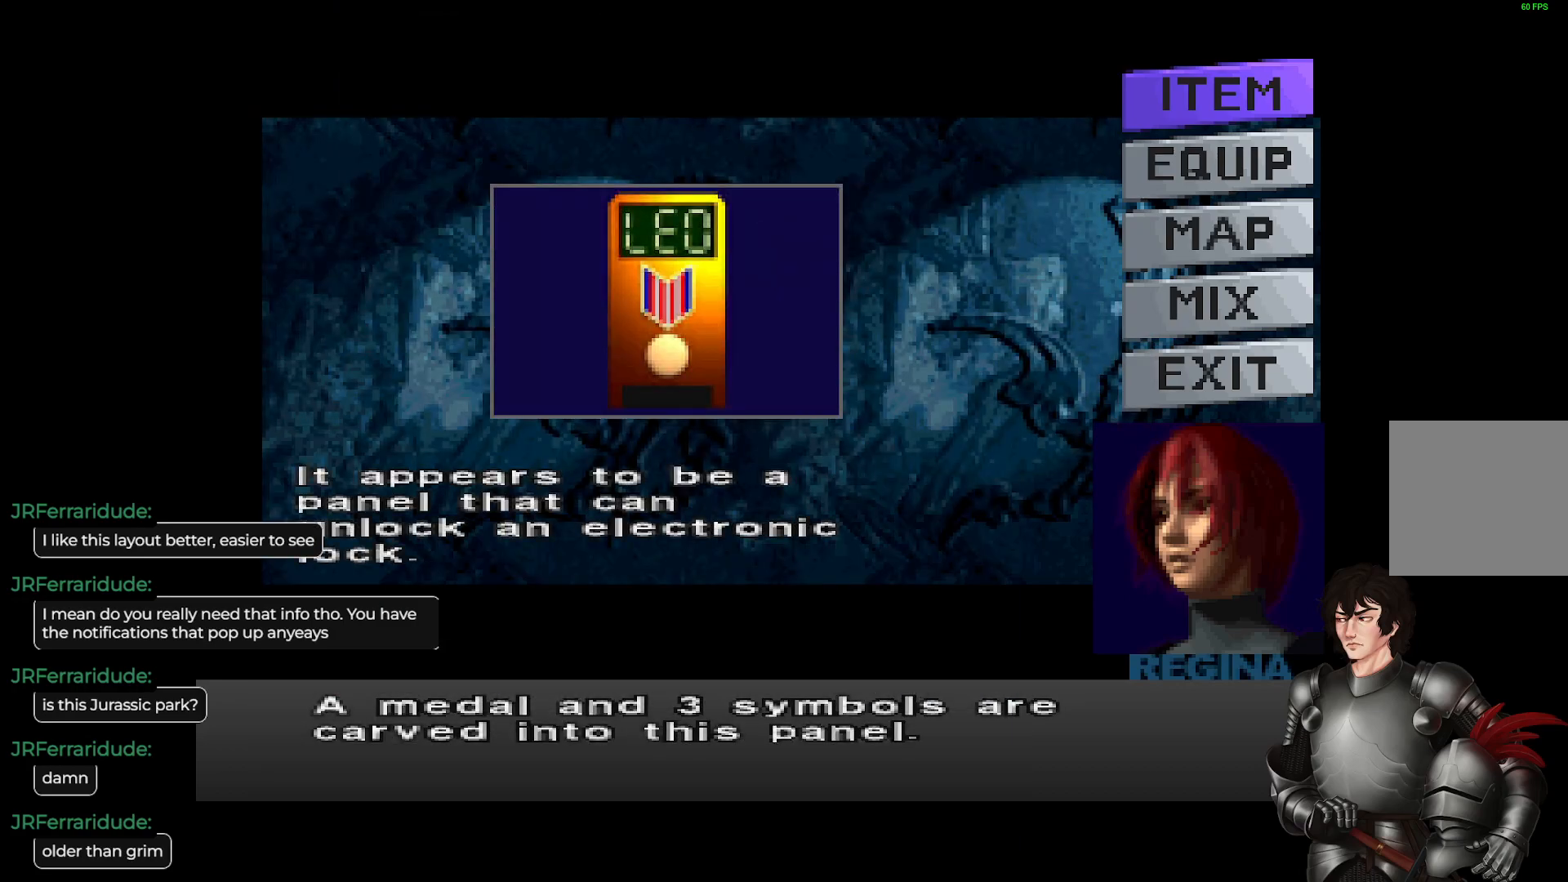
{"buttons": [], "left_stick": "center", "right_stick": "center", "events": [[150, "R2", "down"], [317, "R2", "up"]]}
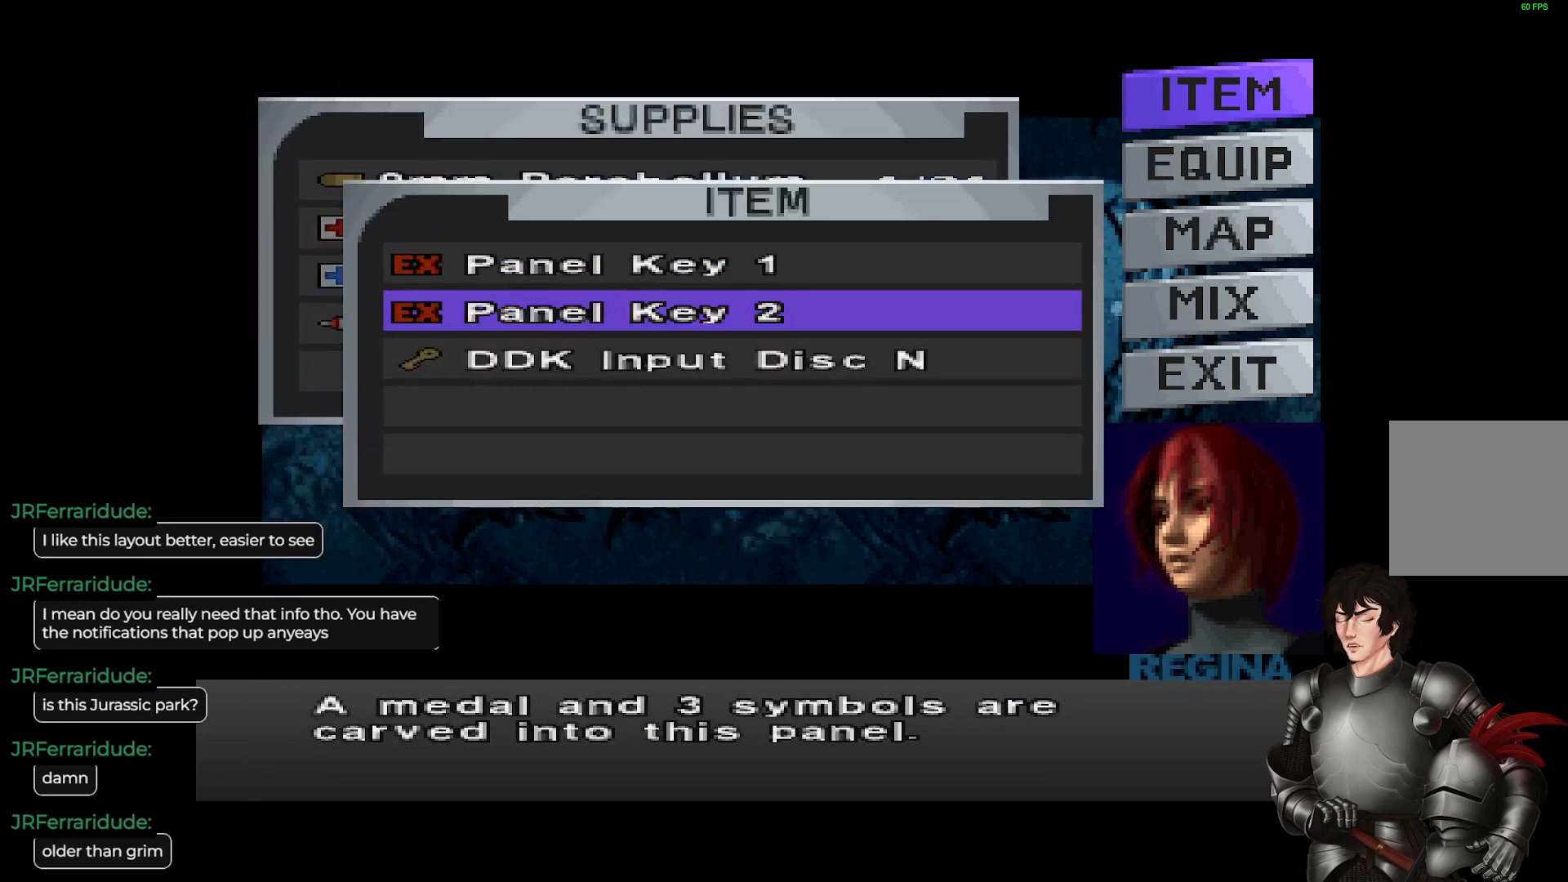
{"buttons": [], "left_stick": "center", "right_stick": "center", "events": [[233, "R2", "down"], [317, "R2", "up"]]}
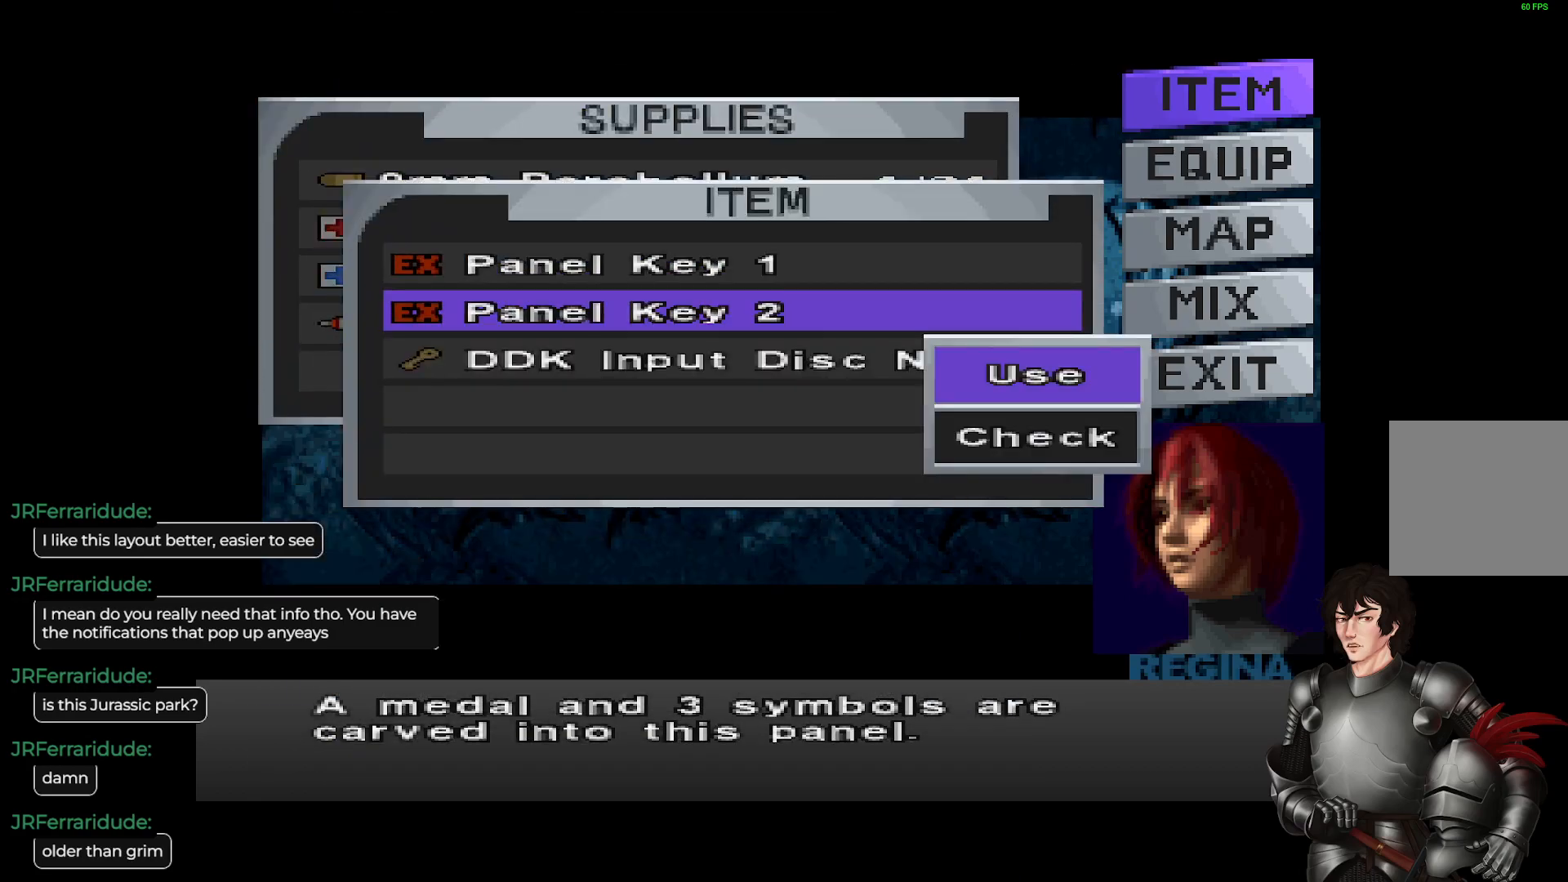
{"buttons": [], "left_stick": "center", "right_stick": "center", "events": [[217, "DPAD_DOWN", "down"], [317, "DPAD_DOWN", "up"]]}
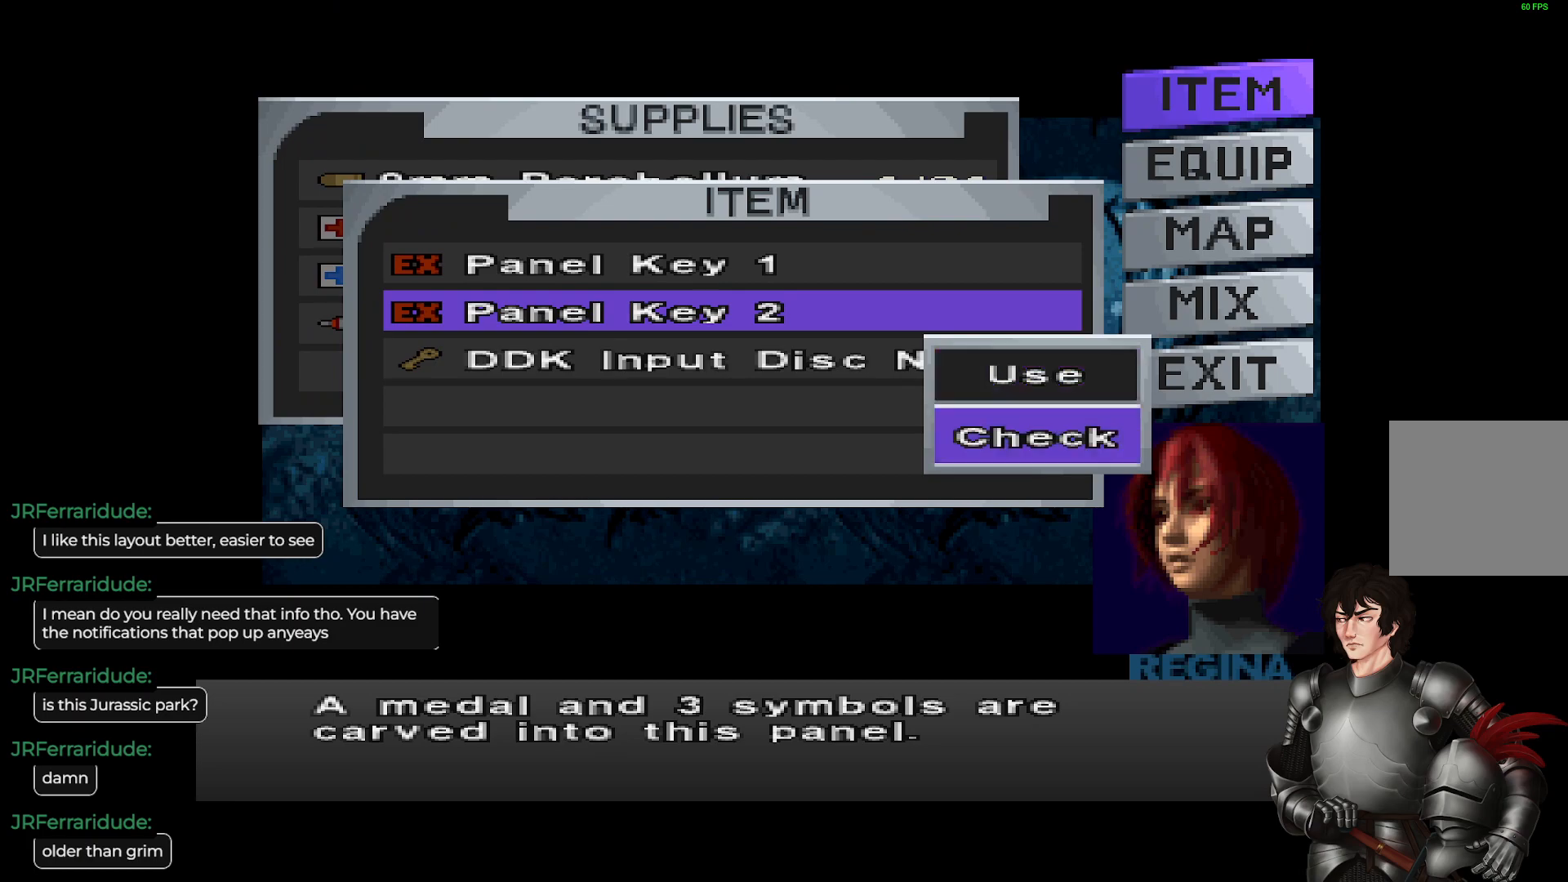
{"buttons": [], "left_stick": "center", "right_stick": "center", "events": [[267, "Y", "down"], [367, "Y", "up"]]}
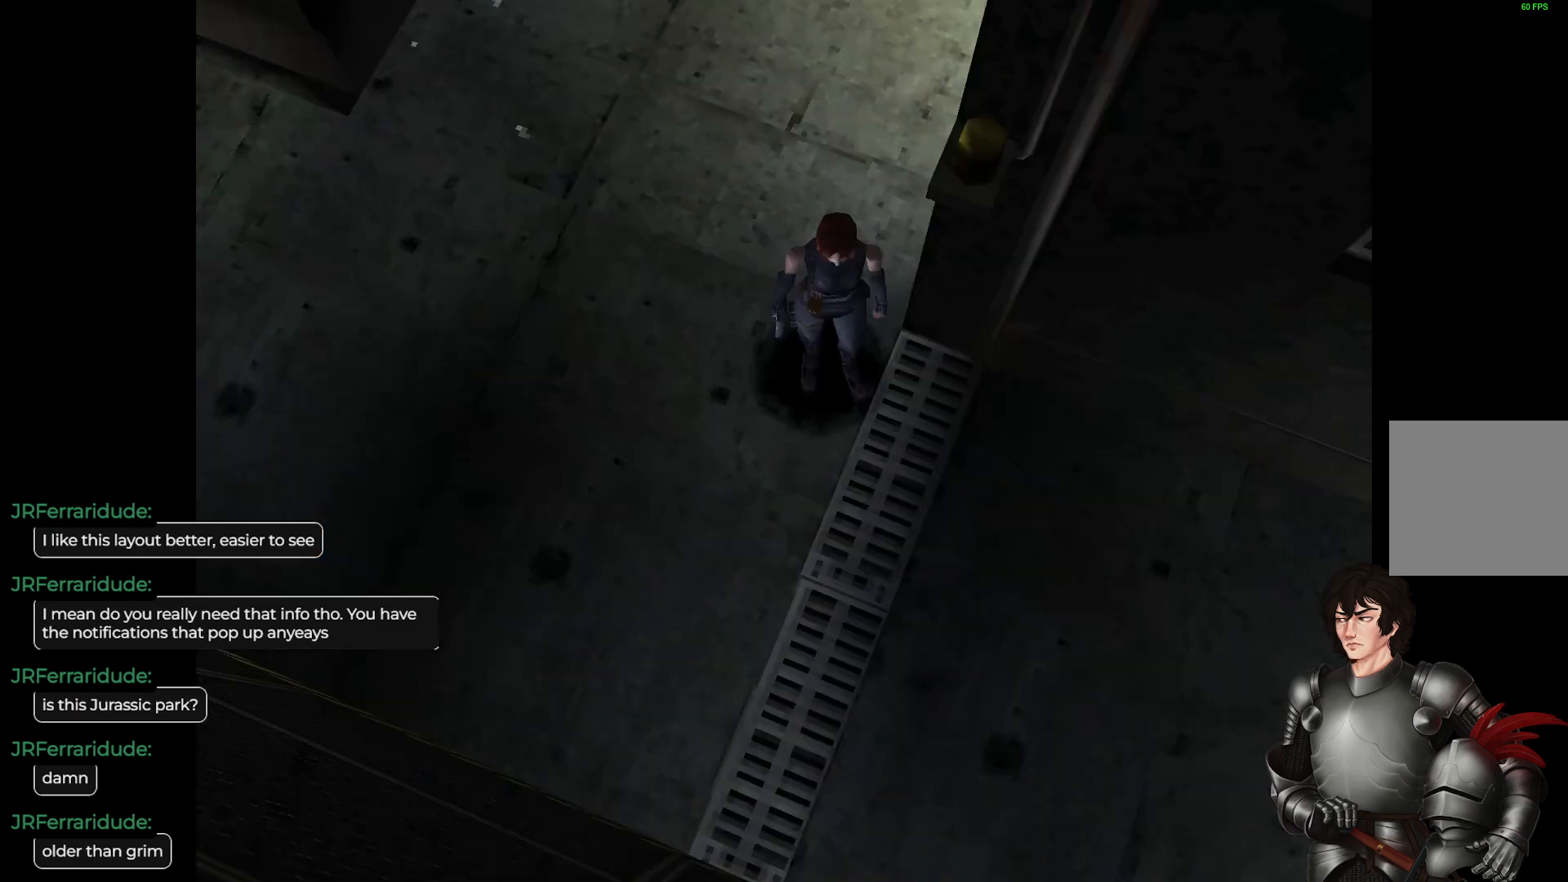
{"buttons": ["L1"], "left_stick": "up-left", "right_stick": "center", "events": [[33, "left_stick", "up"], [150, "L1", "down"], [150, "left_stick", "up-left"]]}
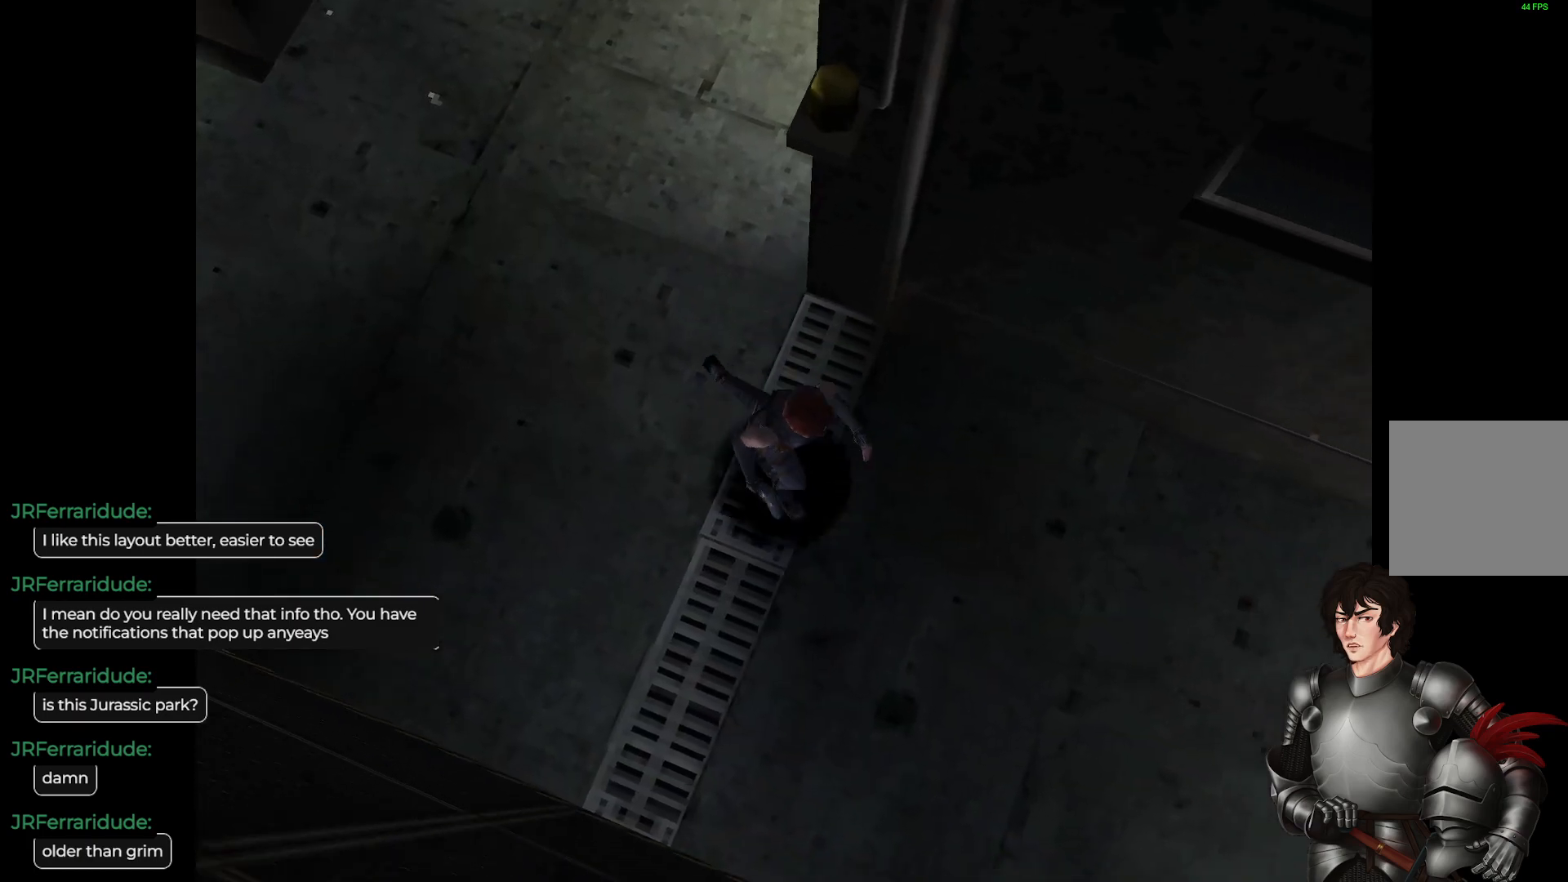
{"buttons": ["L1"], "left_stick": "up", "right_stick": "center", "events": [[283, "left_stick", "up"]]}
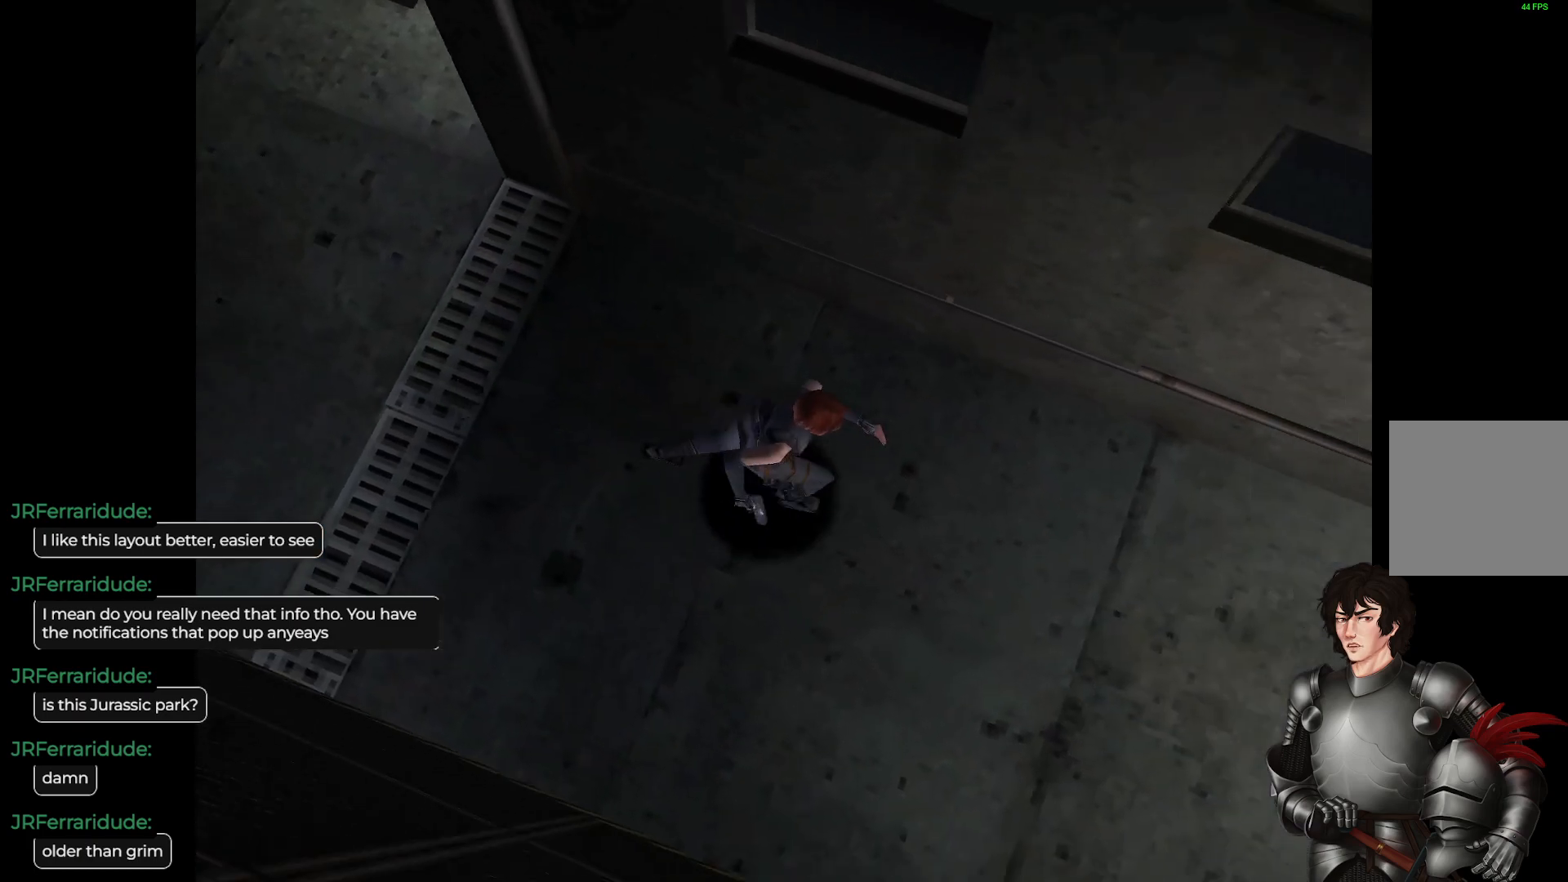
{"buttons": ["L1"], "left_stick": "up", "right_stick": "center", "events": []}
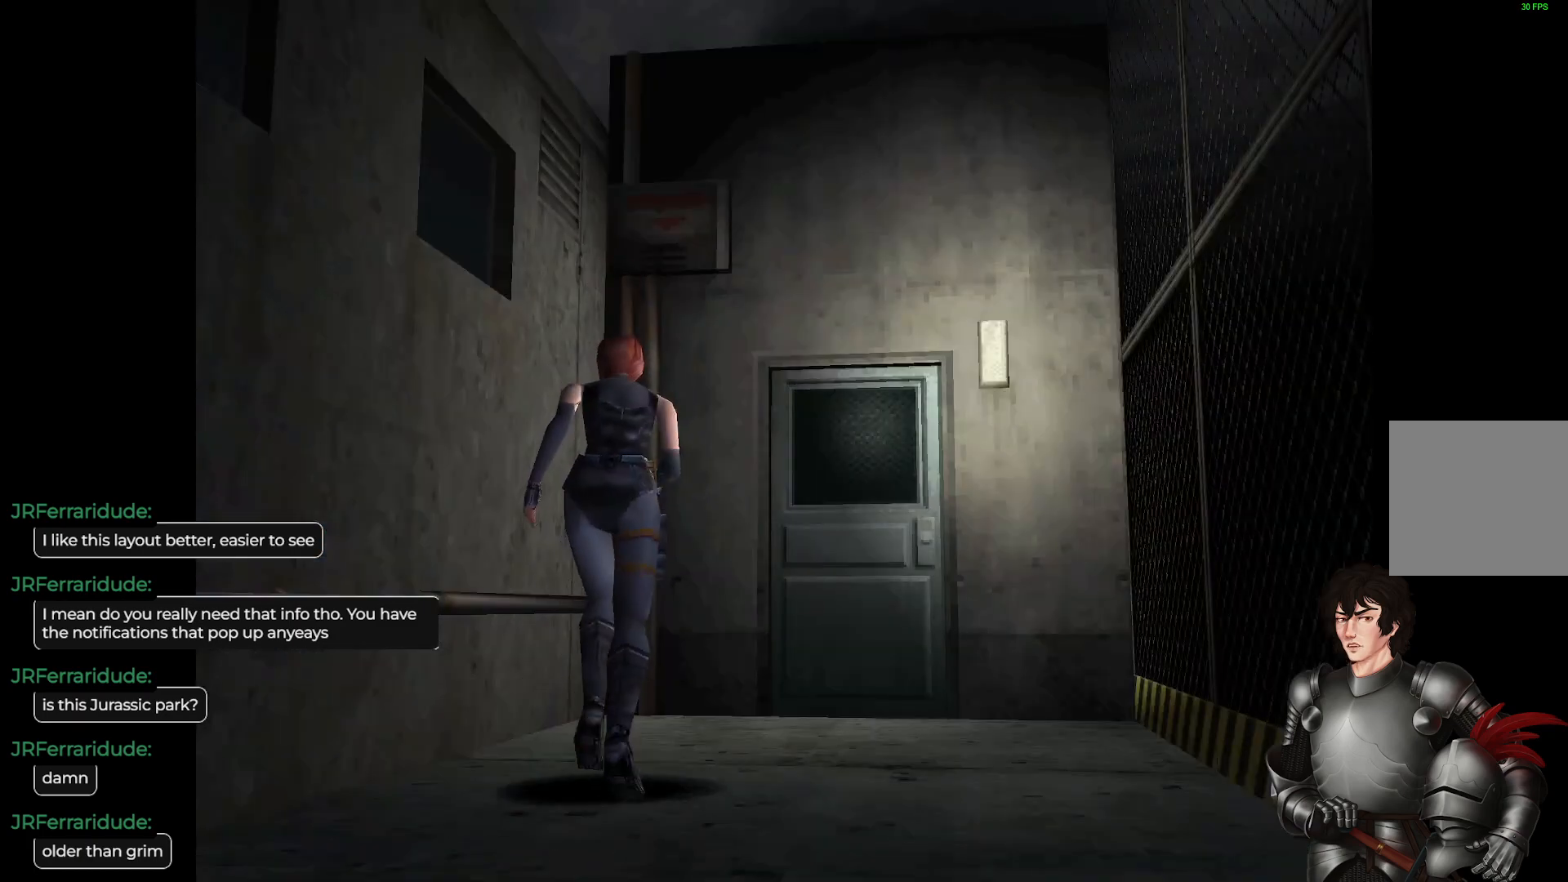
{"buttons": ["L1"], "left_stick": "up-right", "right_stick": "center", "events": [[250, "left_stick", "up-right"], [400, "A", "down"], [467, "A", "up"]]}
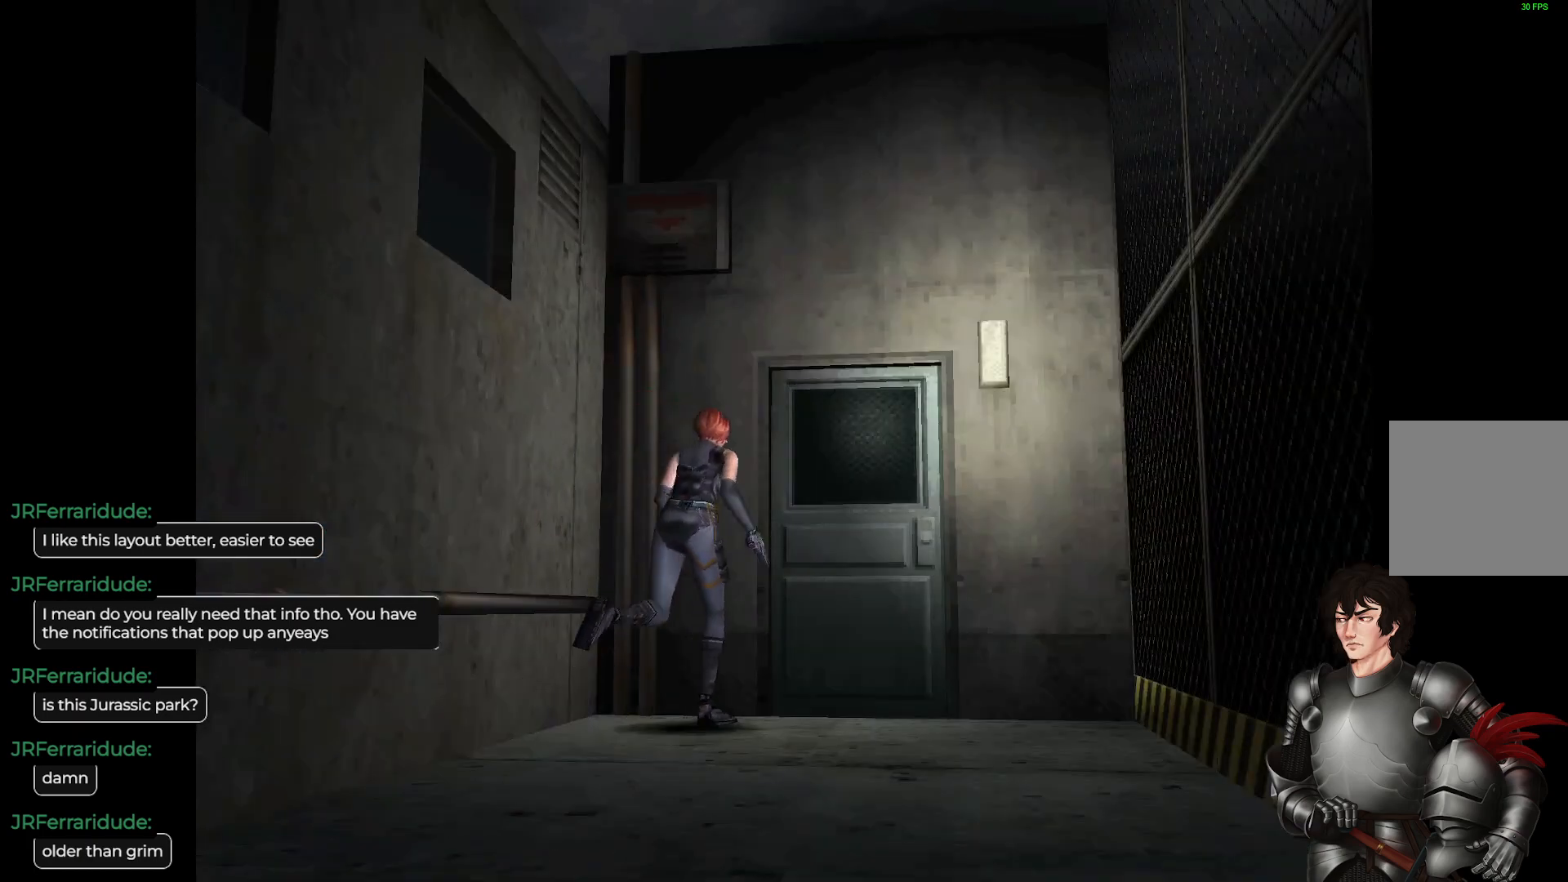
{"buttons": [], "left_stick": "up-left", "right_stick": "center", "events": [[33, "left_stick", "up"], [383, "left_stick", "up-left"], [433, "L1", "up"]]}
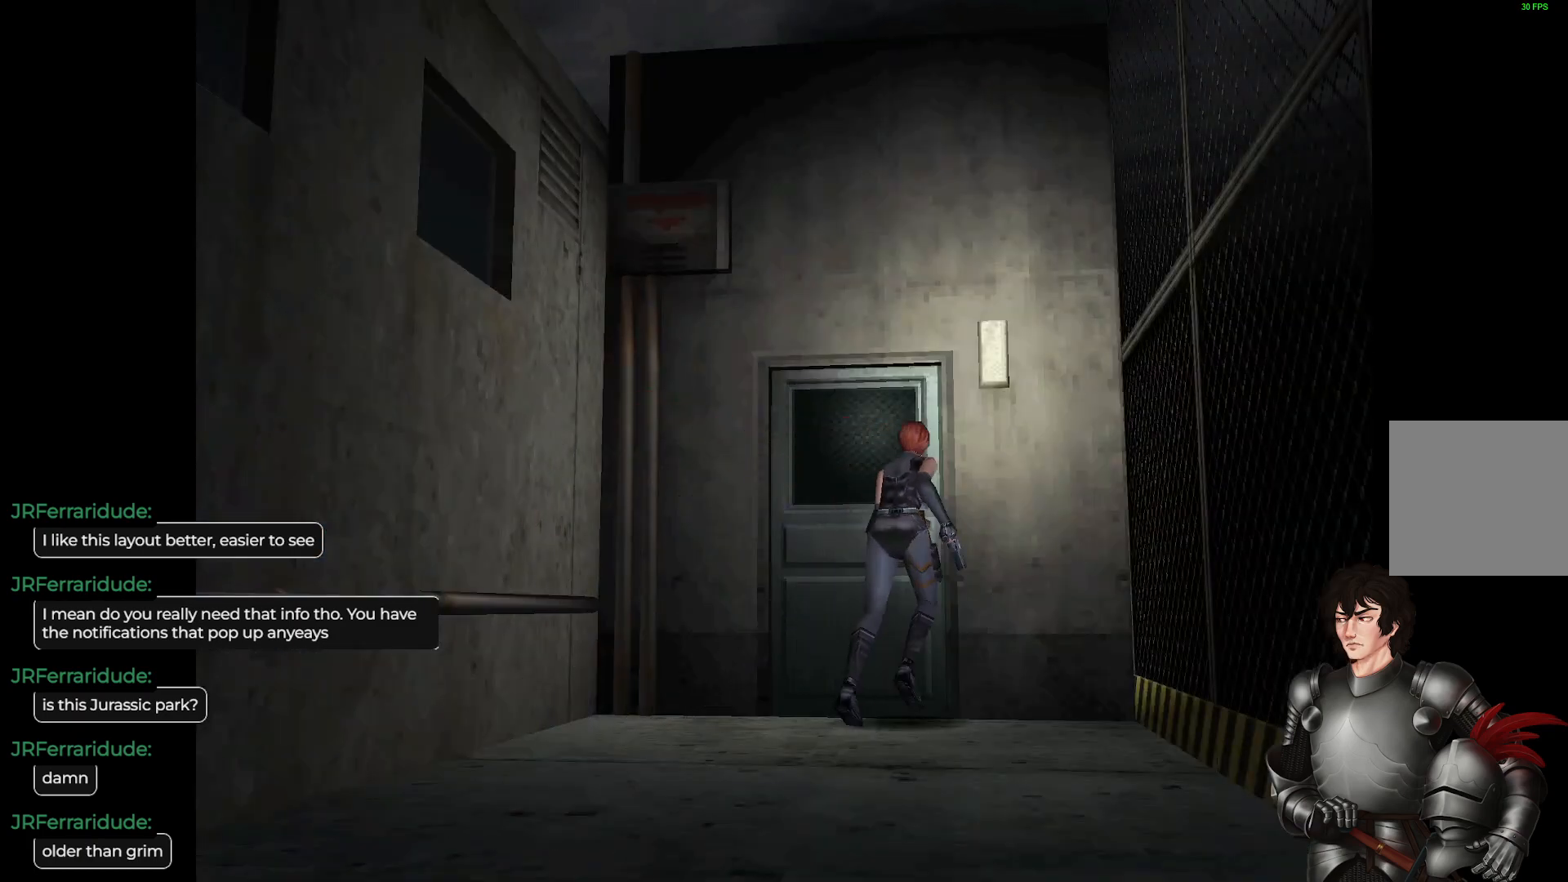
{"buttons": [], "left_stick": "center", "right_stick": "center", "events": [[17, "R2", "down"], [150, "R2", "up"], [283, "left_stick", "center"]]}
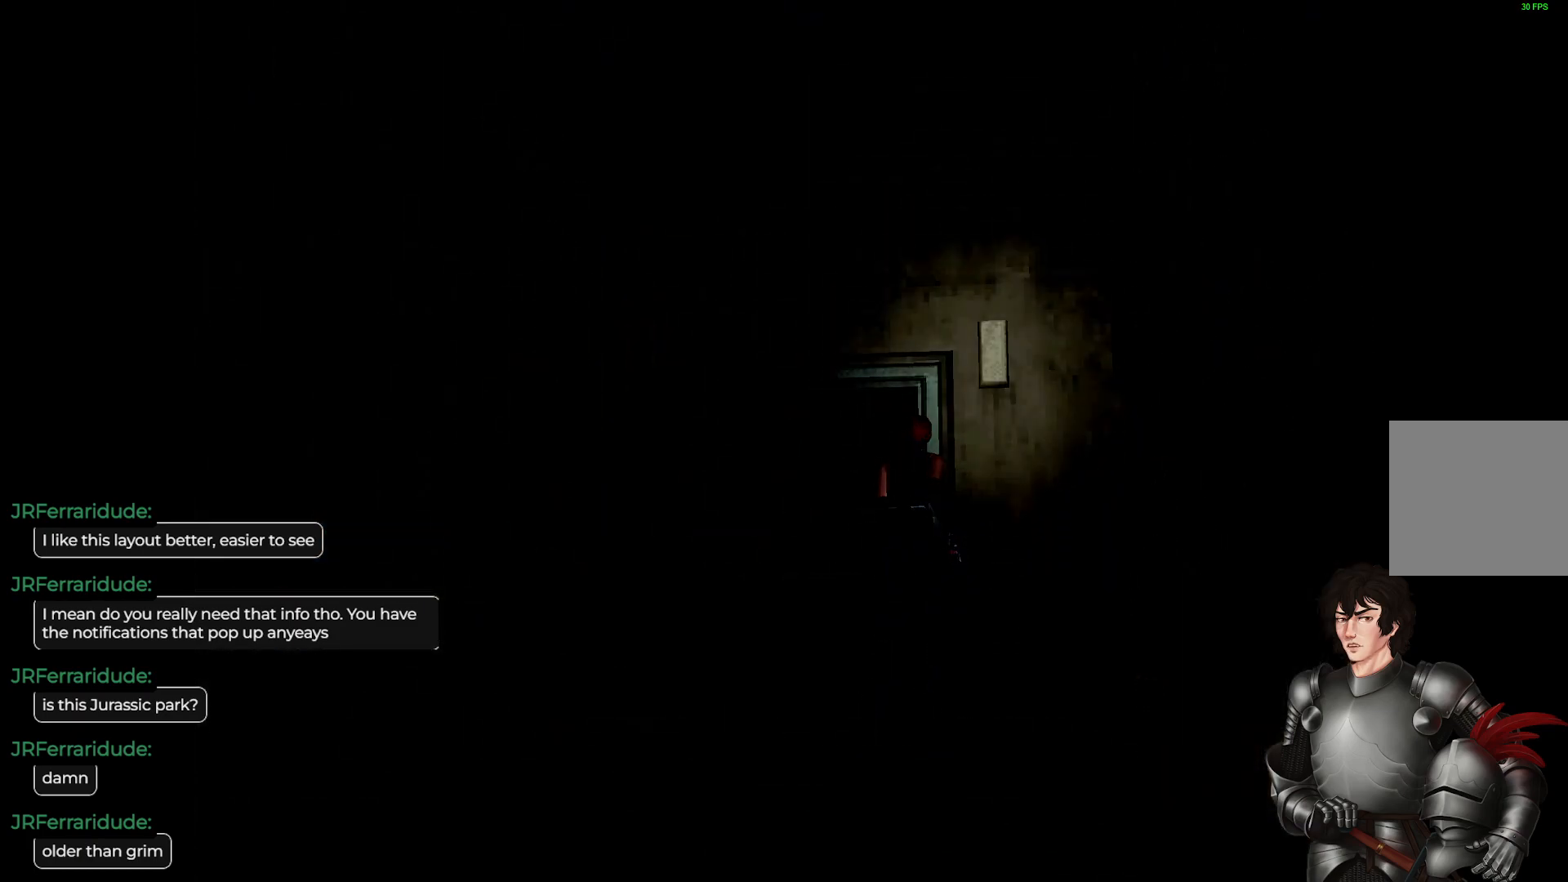
{"buttons": [], "left_stick": "center", "right_stick": "center", "events": []}
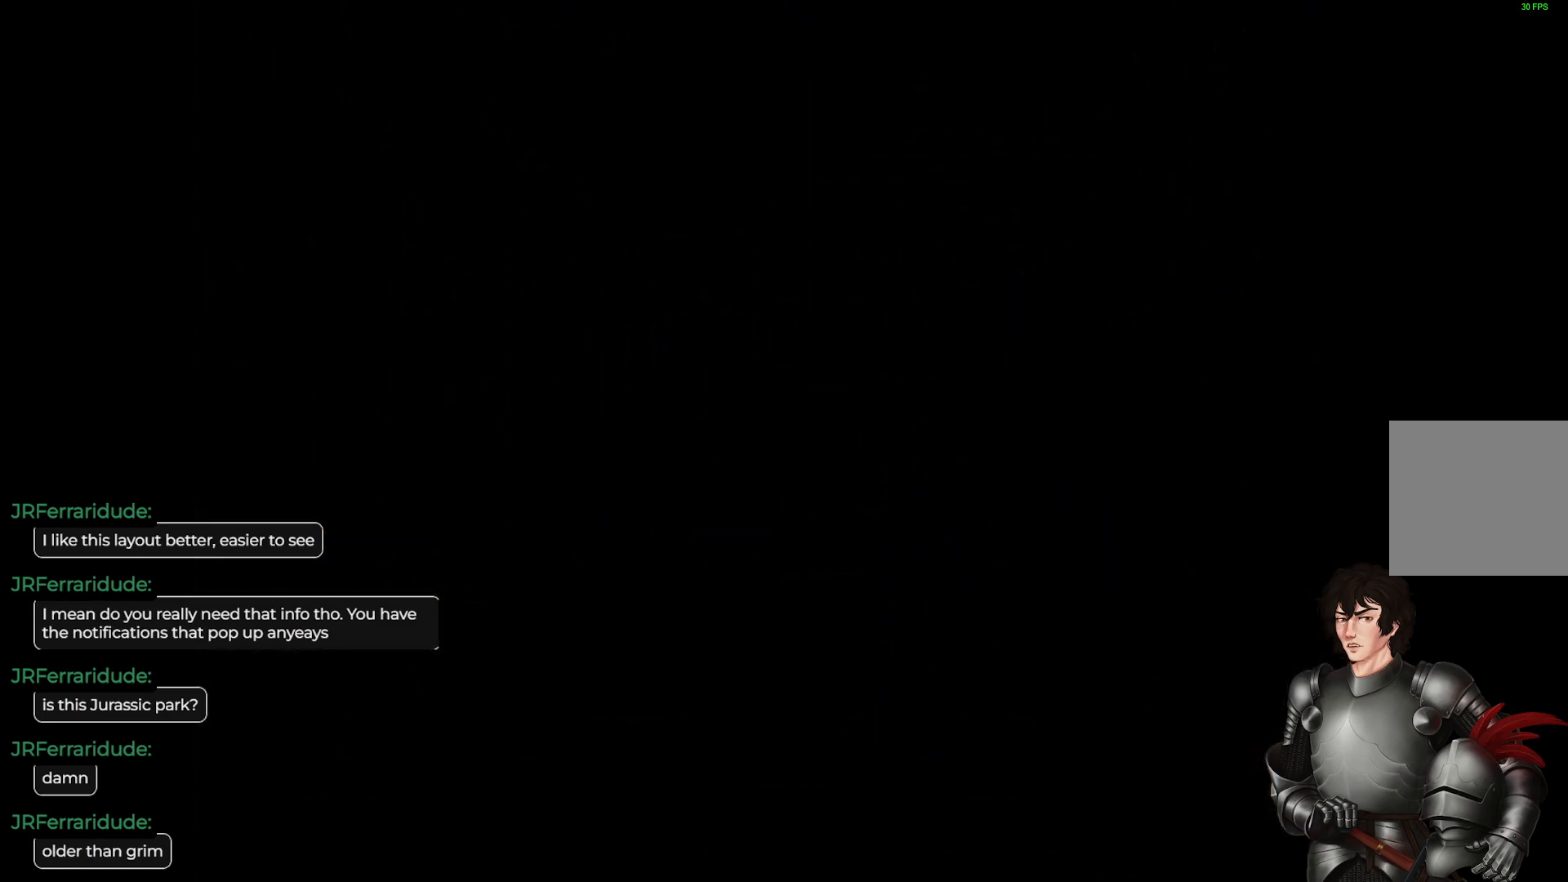
{"buttons": [], "left_stick": "center", "right_stick": "center", "events": []}
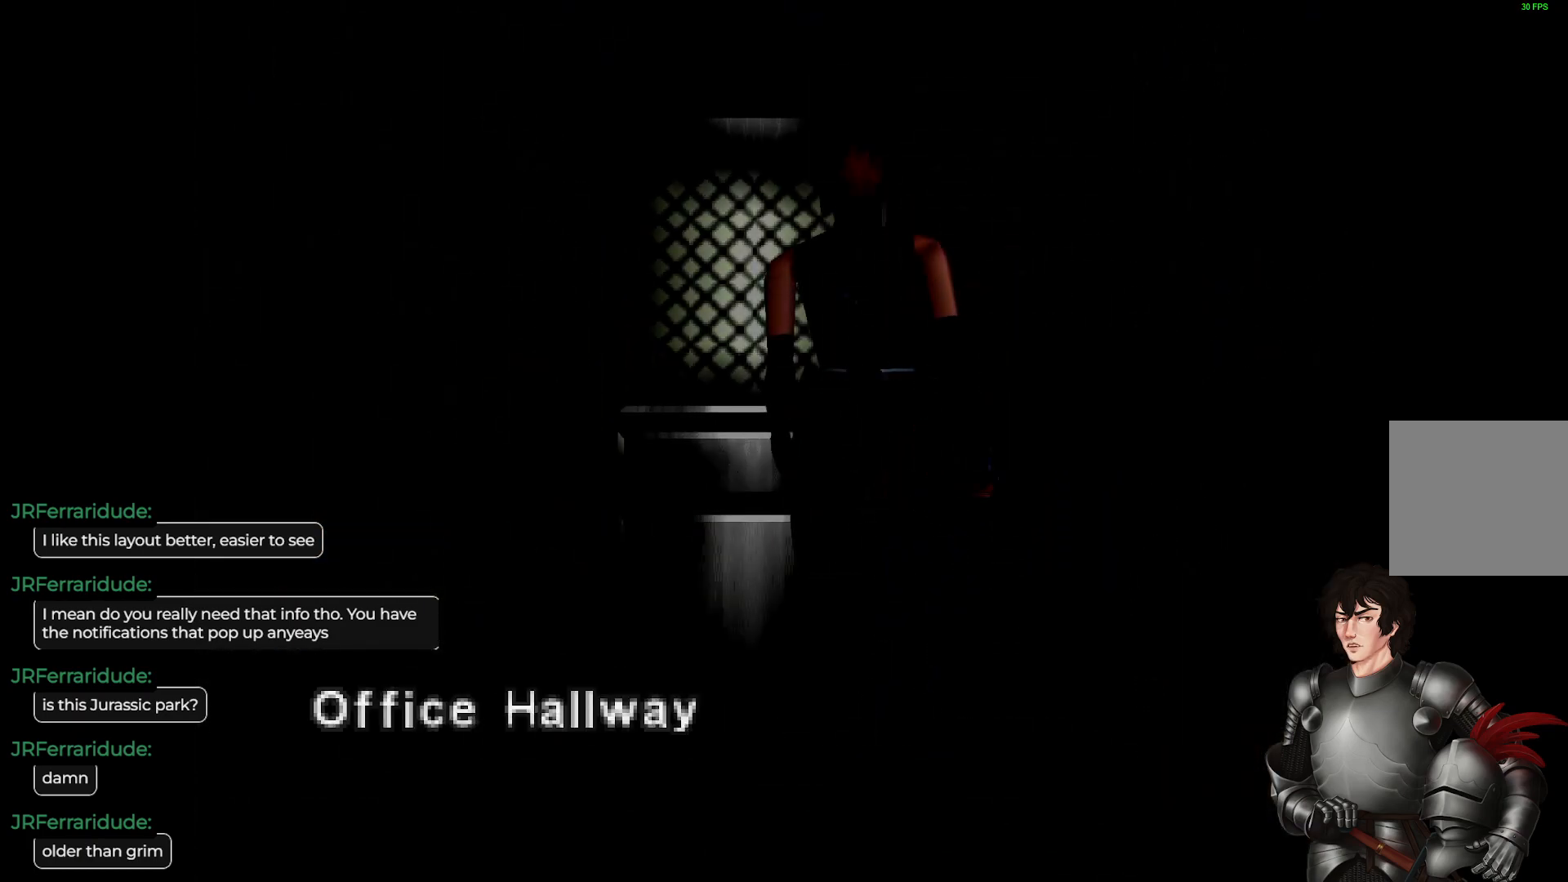
{"buttons": [], "left_stick": "center", "right_stick": "center", "events": []}
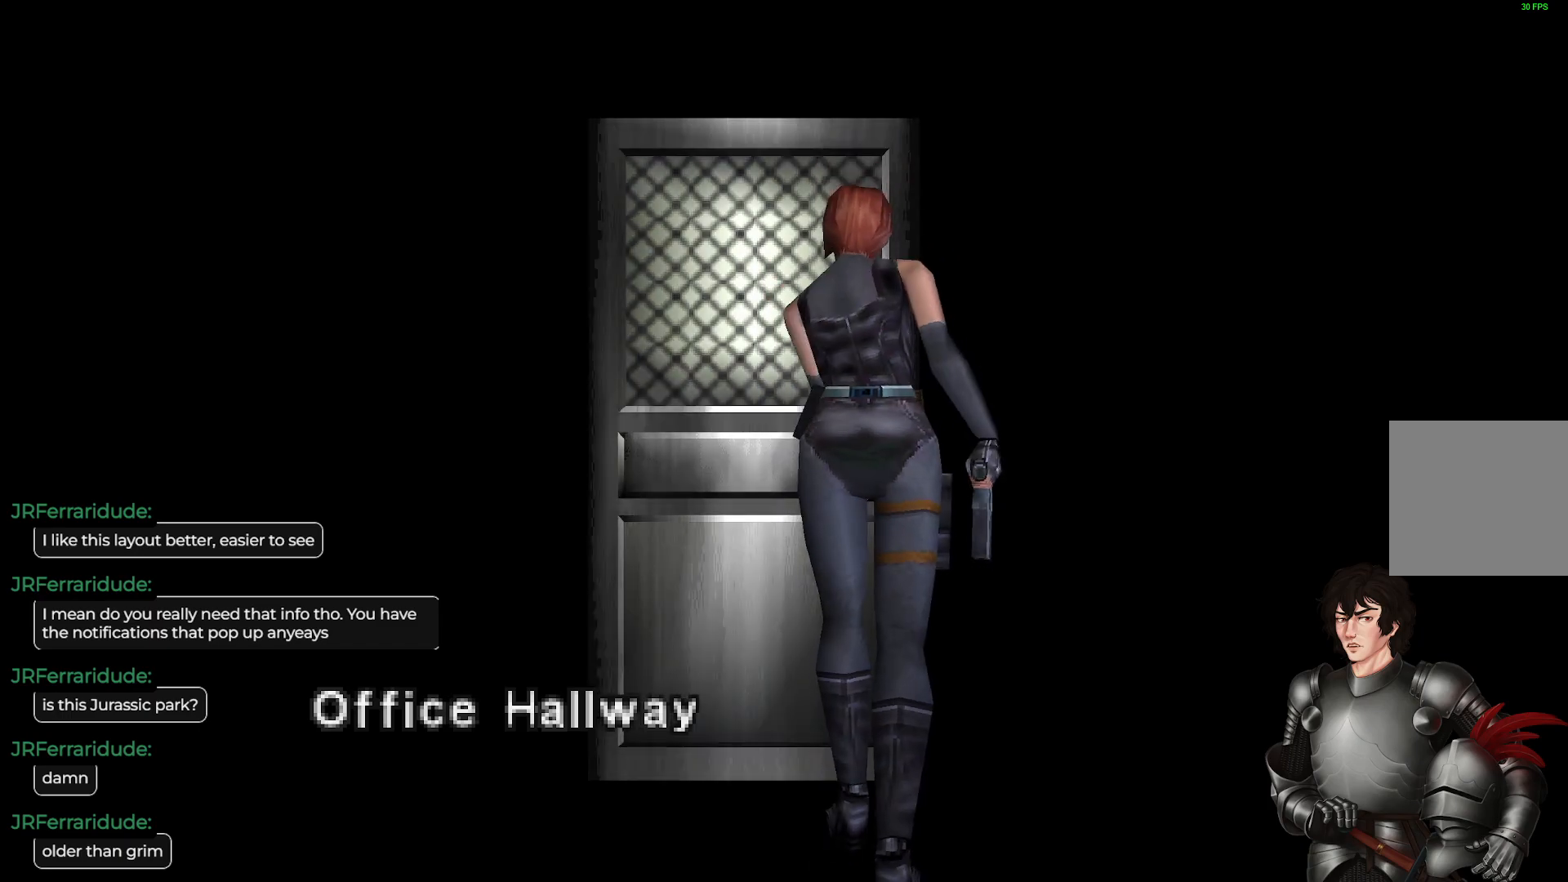
{"buttons": [], "left_stick": "center", "right_stick": "center", "events": []}
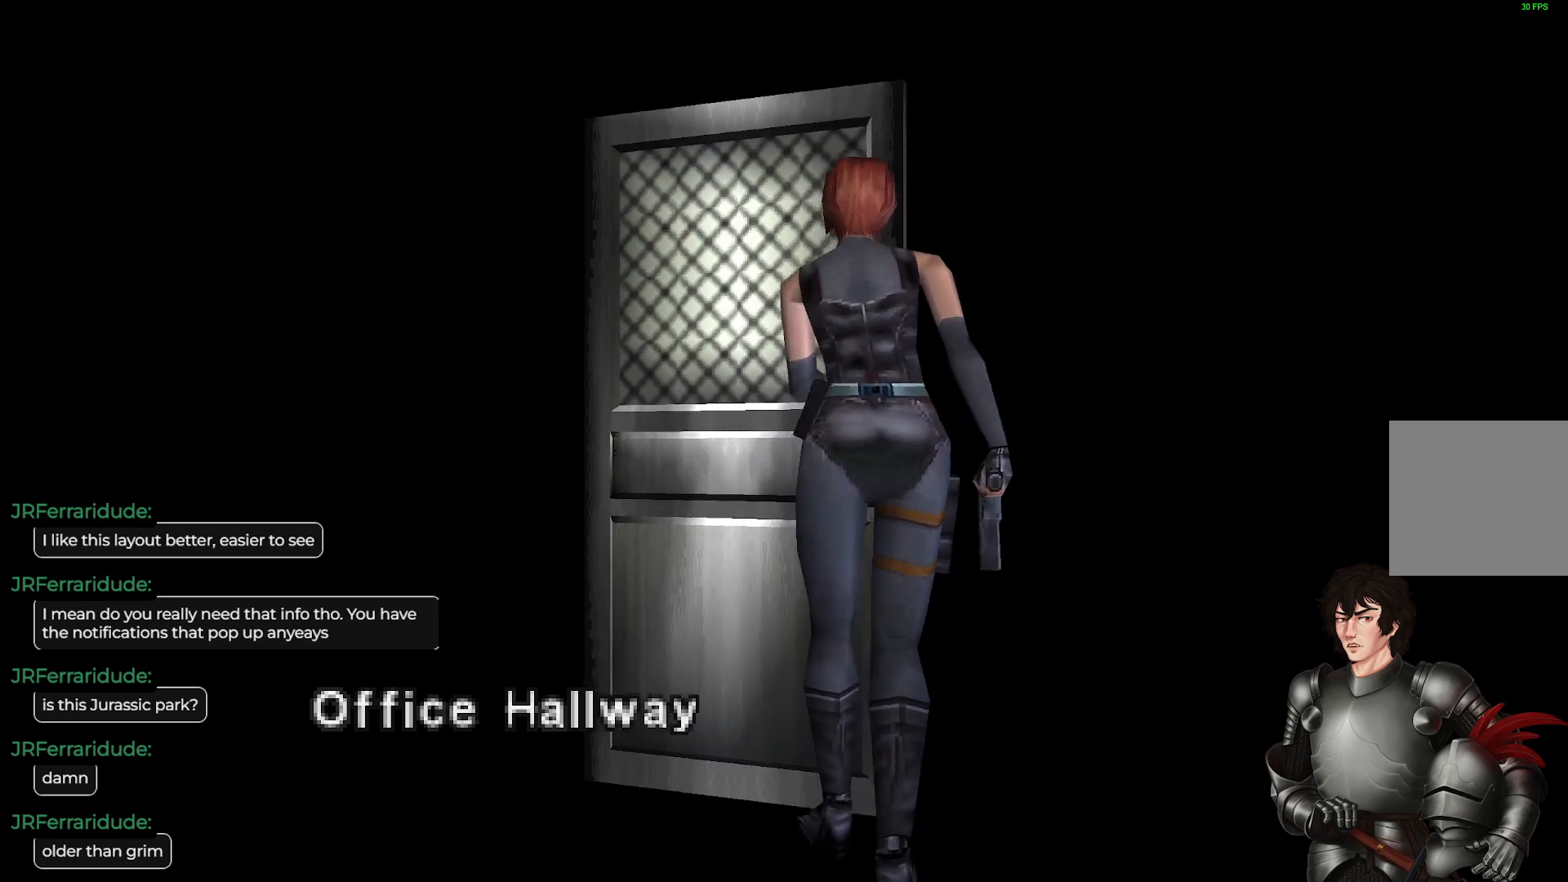
{"buttons": [], "left_stick": "center", "right_stick": "center", "events": []}
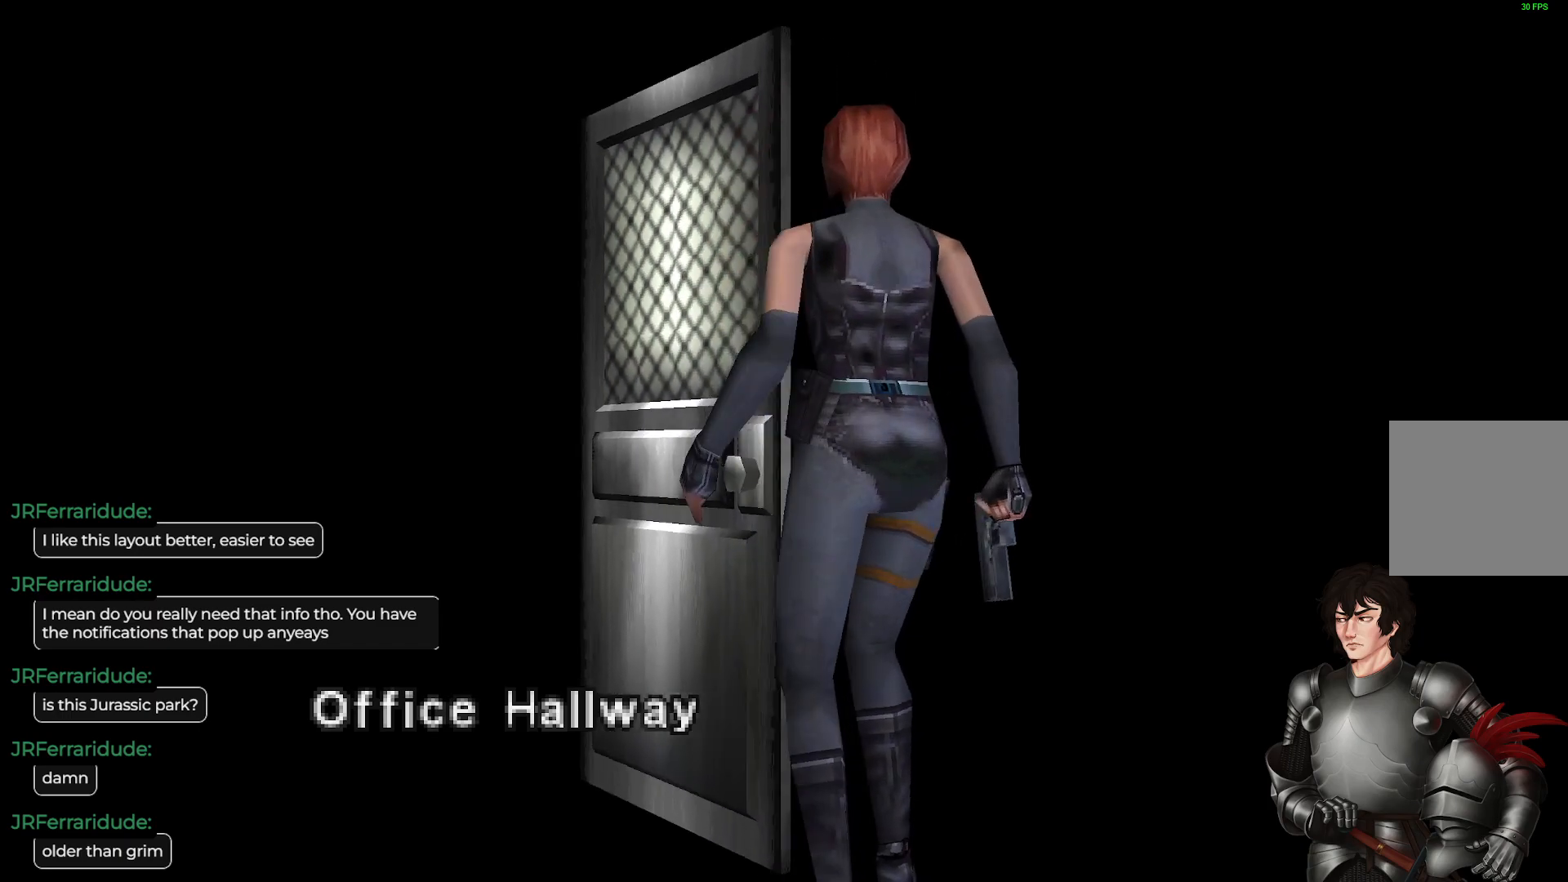
{"buttons": [], "left_stick": "center", "right_stick": "center", "events": []}